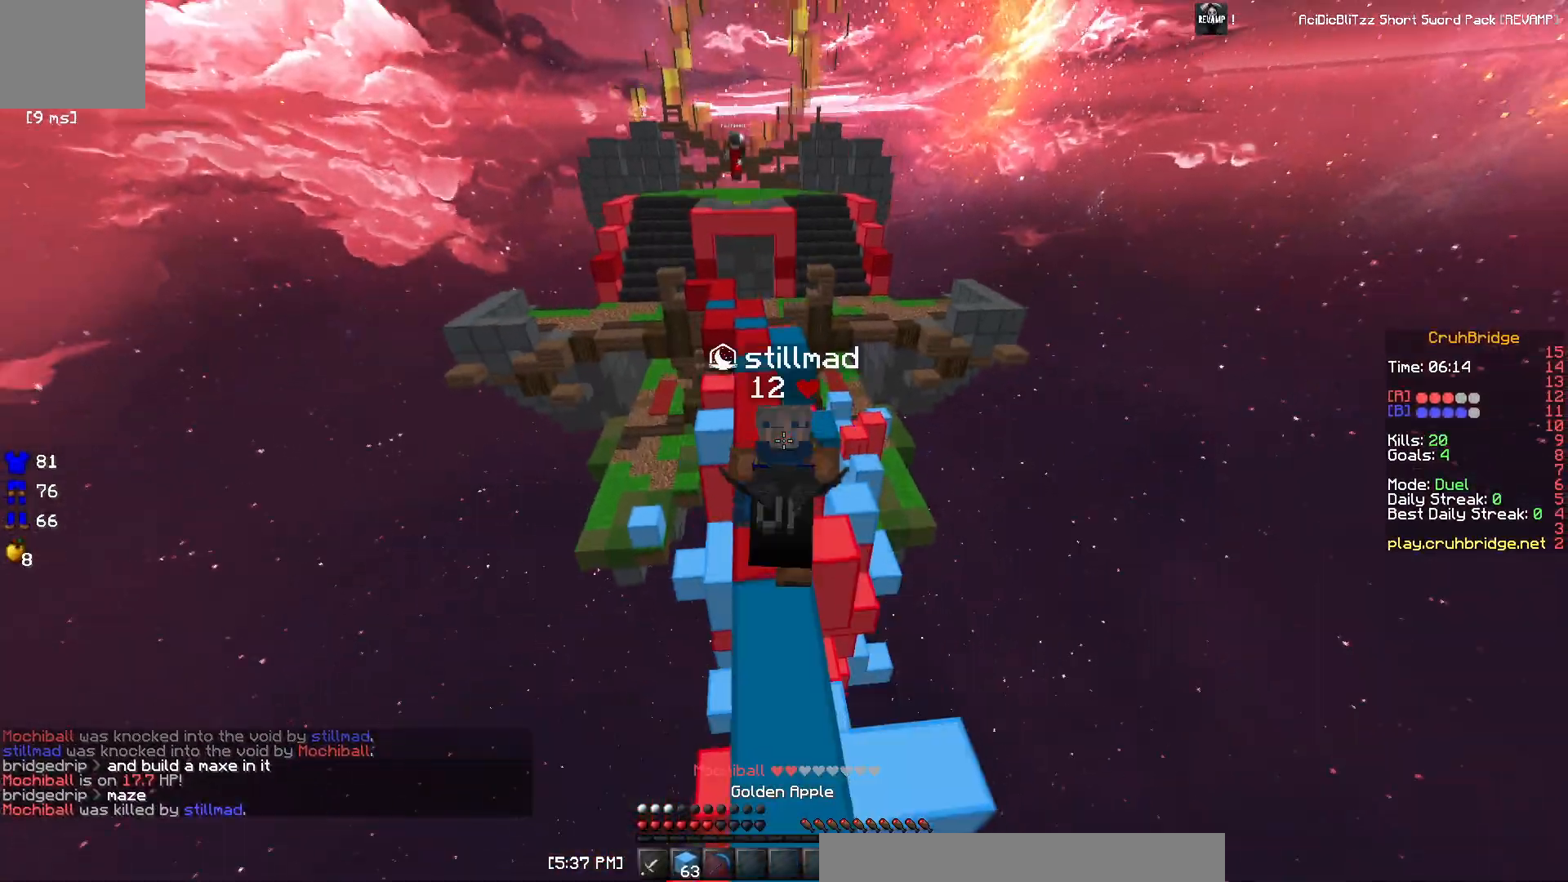
Gameplay with keyboard; each line is a JSON object with the keys held at the frame after it. "events" lists presses ("down") and releases ("up") of "a", "d", "s" and "w" between this image and that frame as [ms after this image, input, new state], when the widget could be followed in between. No other keys are recorded. Mouse input is not recorded.
{"keys": ["d", "w"], "events": []}
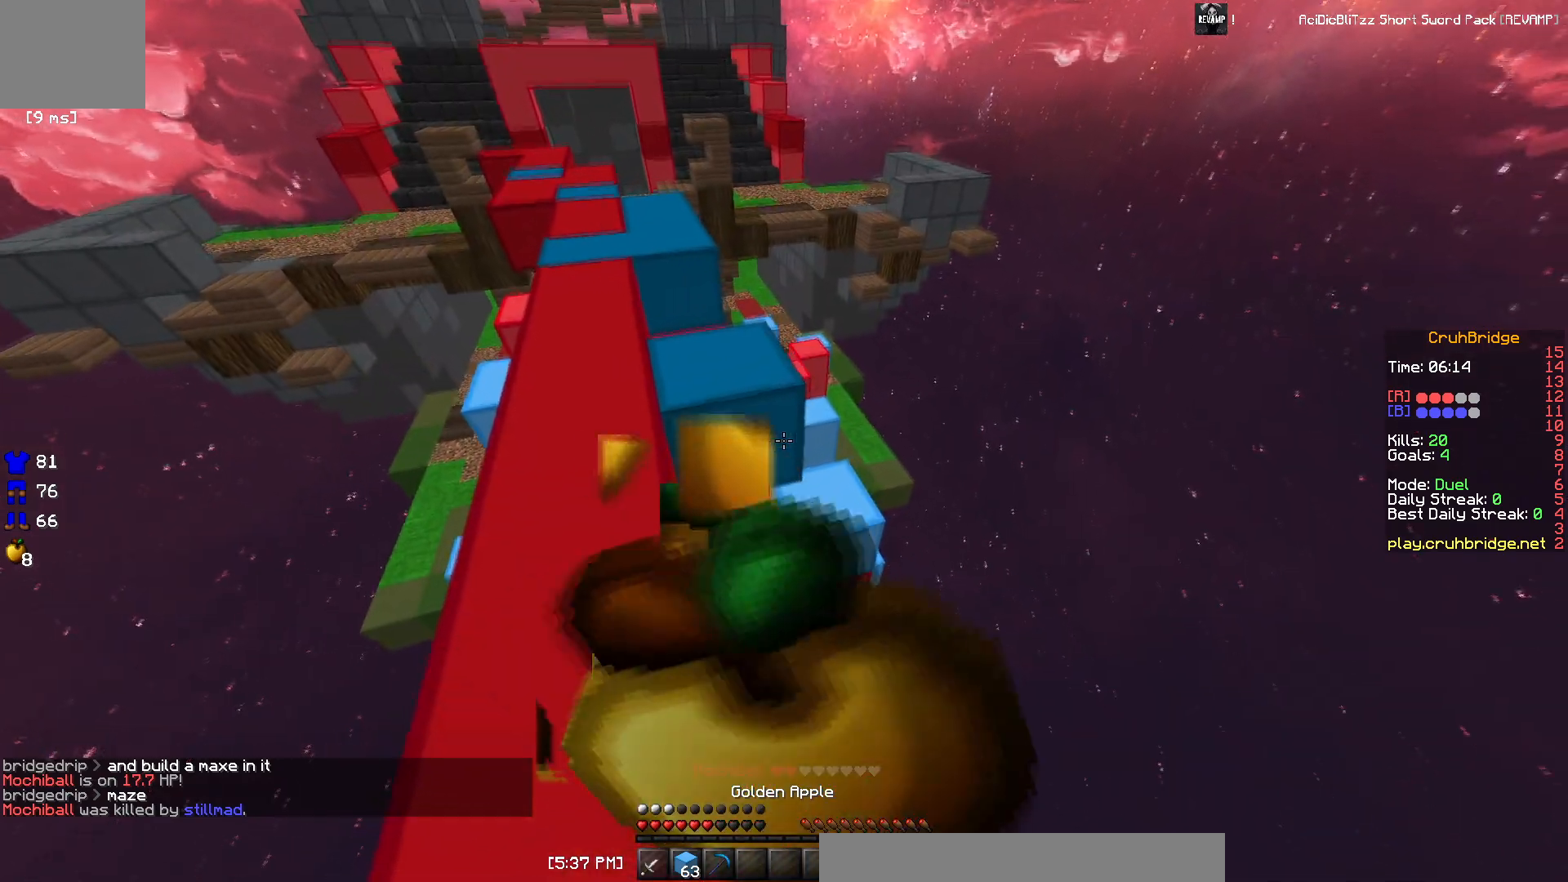
{"keys": ["d"], "events": [[117, "d", "up"], [384, "d", "down"], [501, "w", "up"]]}
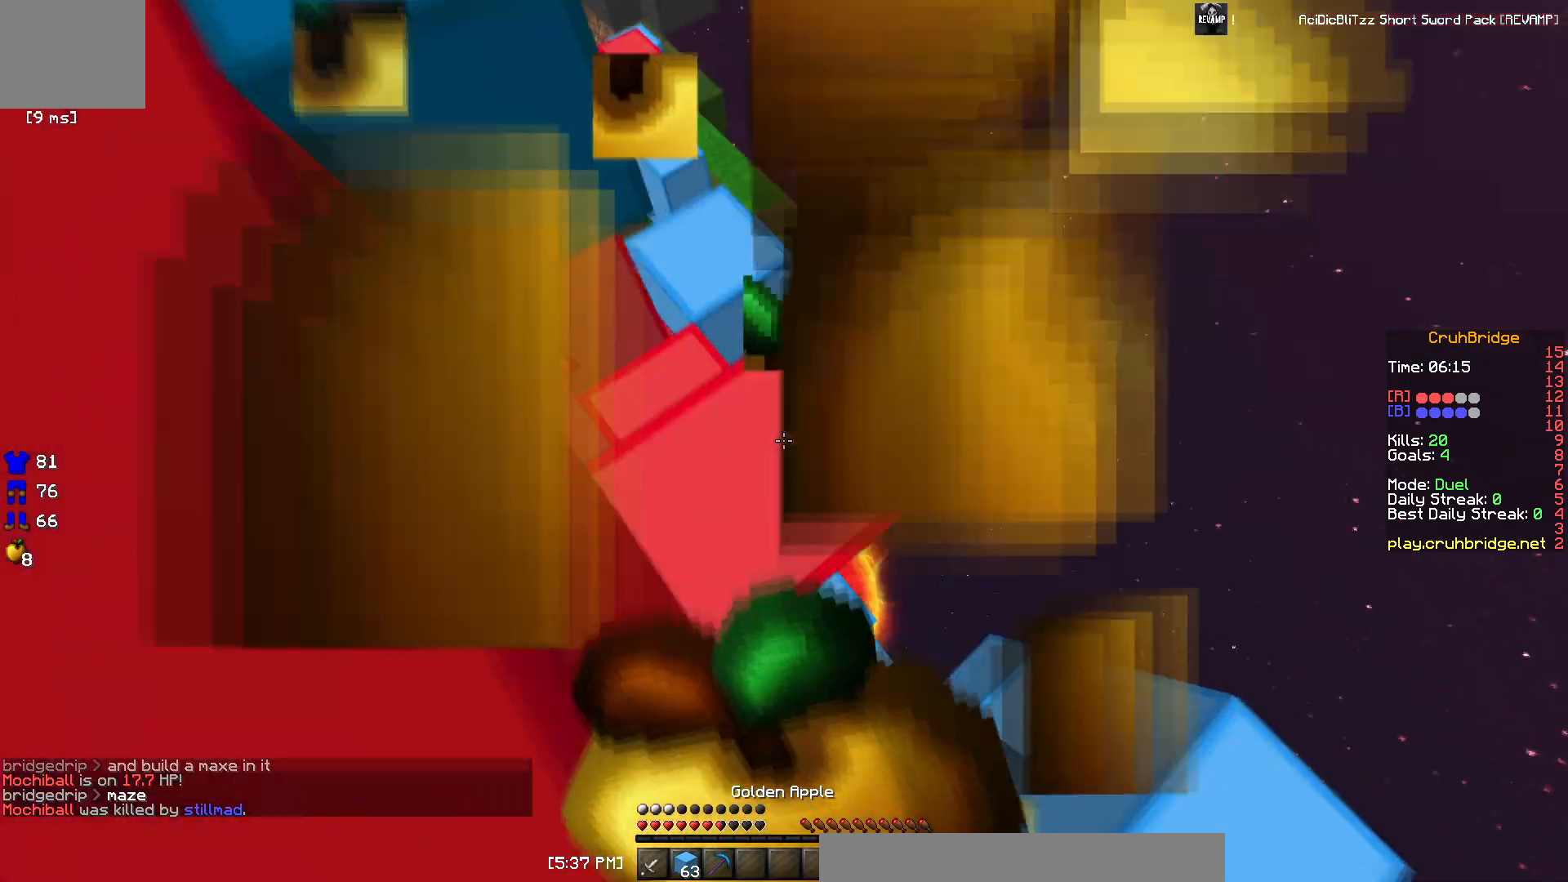
{"keys": ["a", "s"], "events": [[166, "s", "down"], [467, "a", "down"], [483, "d", "up"]]}
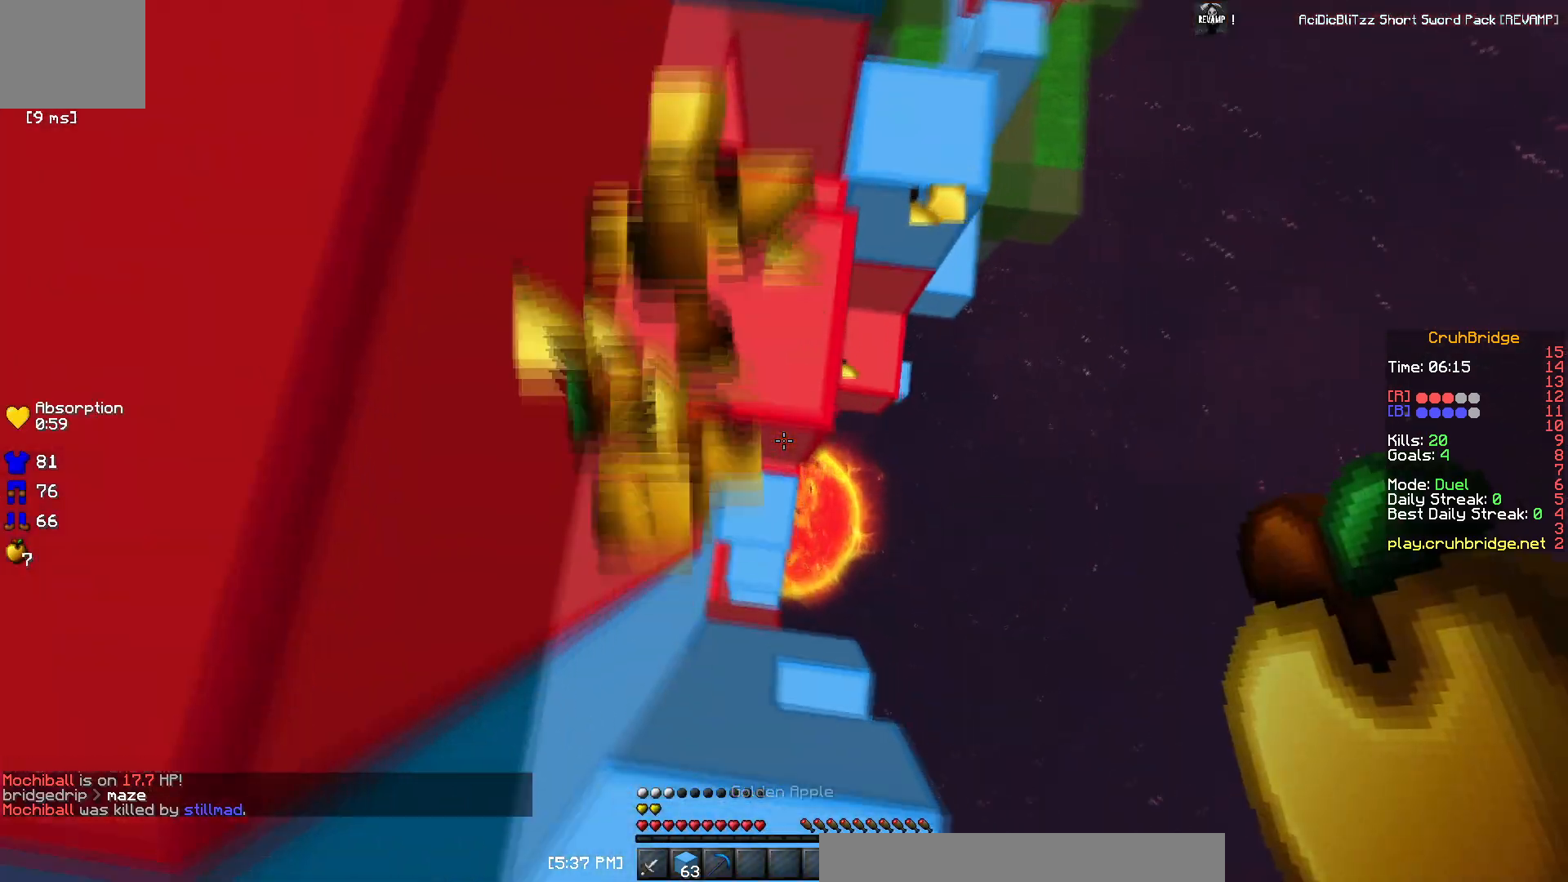
{"keys": ["w"], "events": [[83, "s", "up"], [133, "a", "up"], [200, "w", "down"]]}
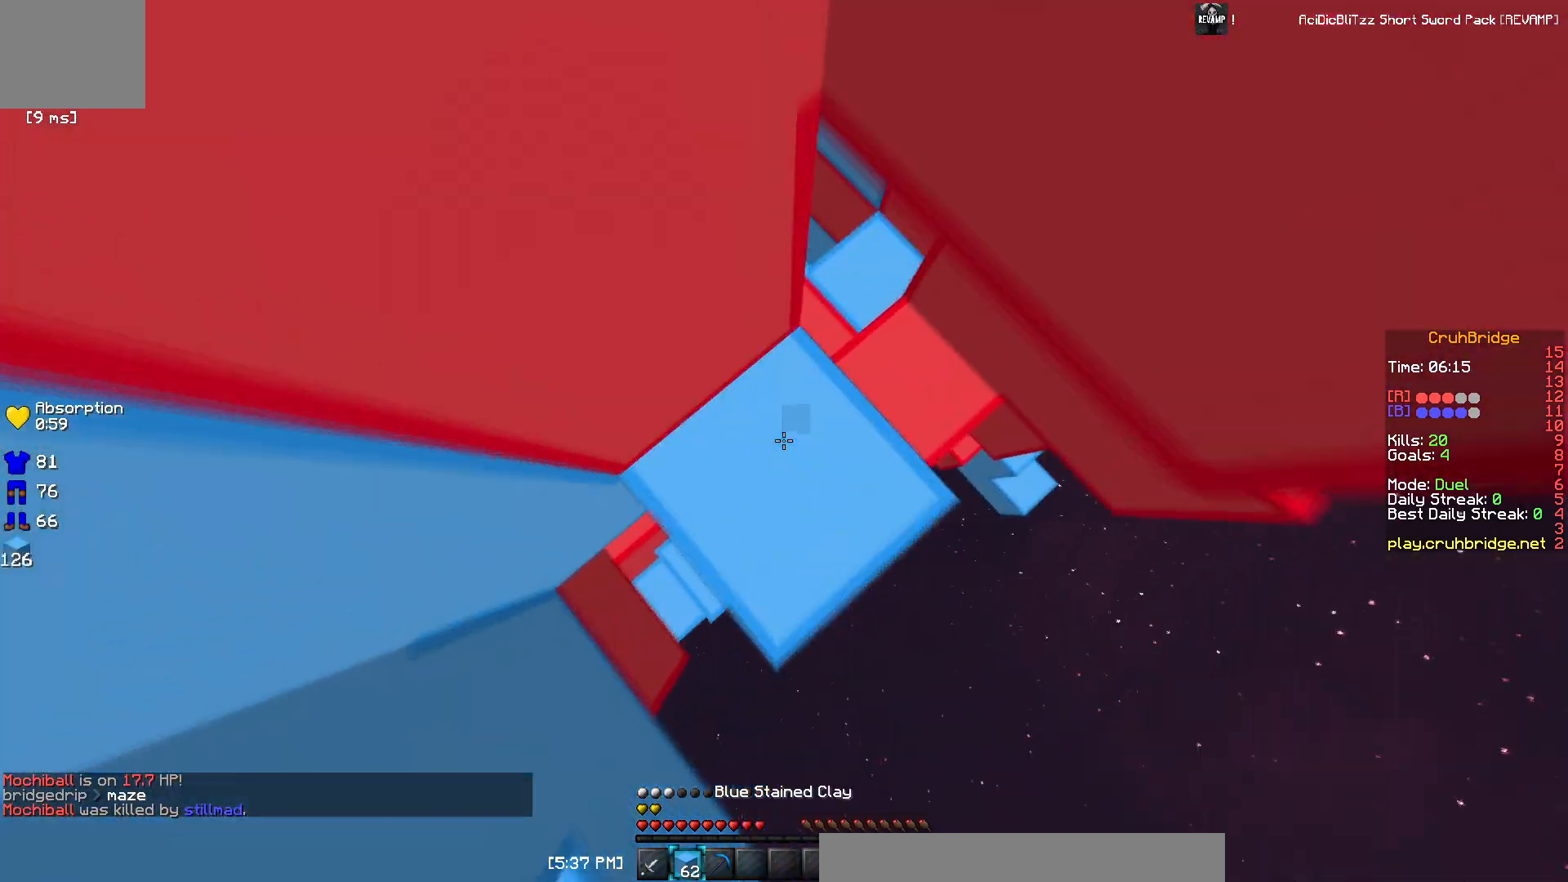
{"keys": ["w"], "events": []}
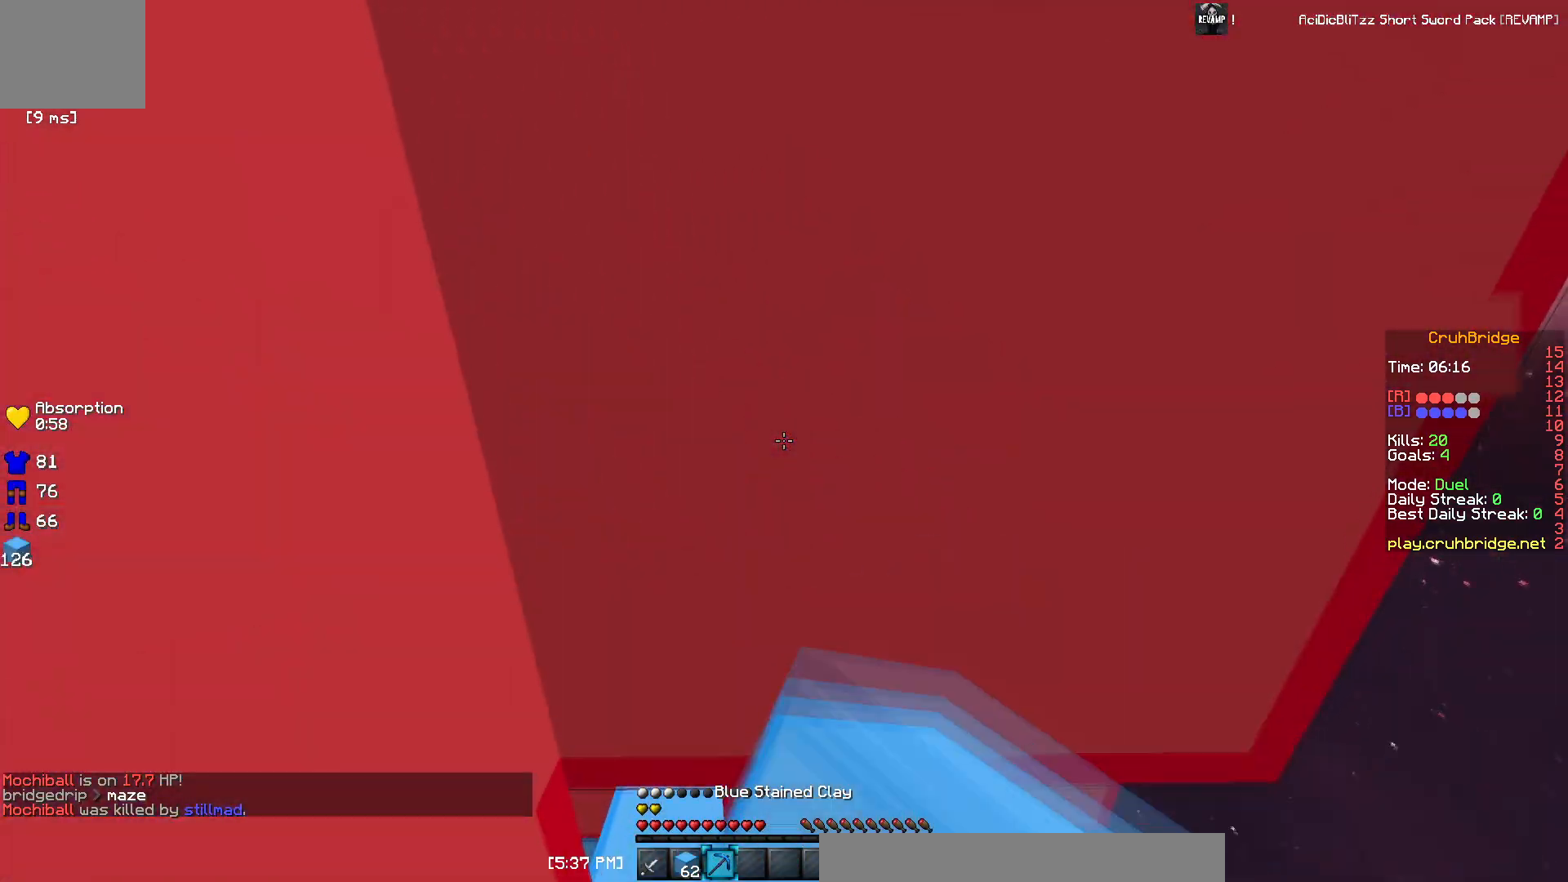
{"keys": ["a", "w"], "events": [[450, "a", "down"]]}
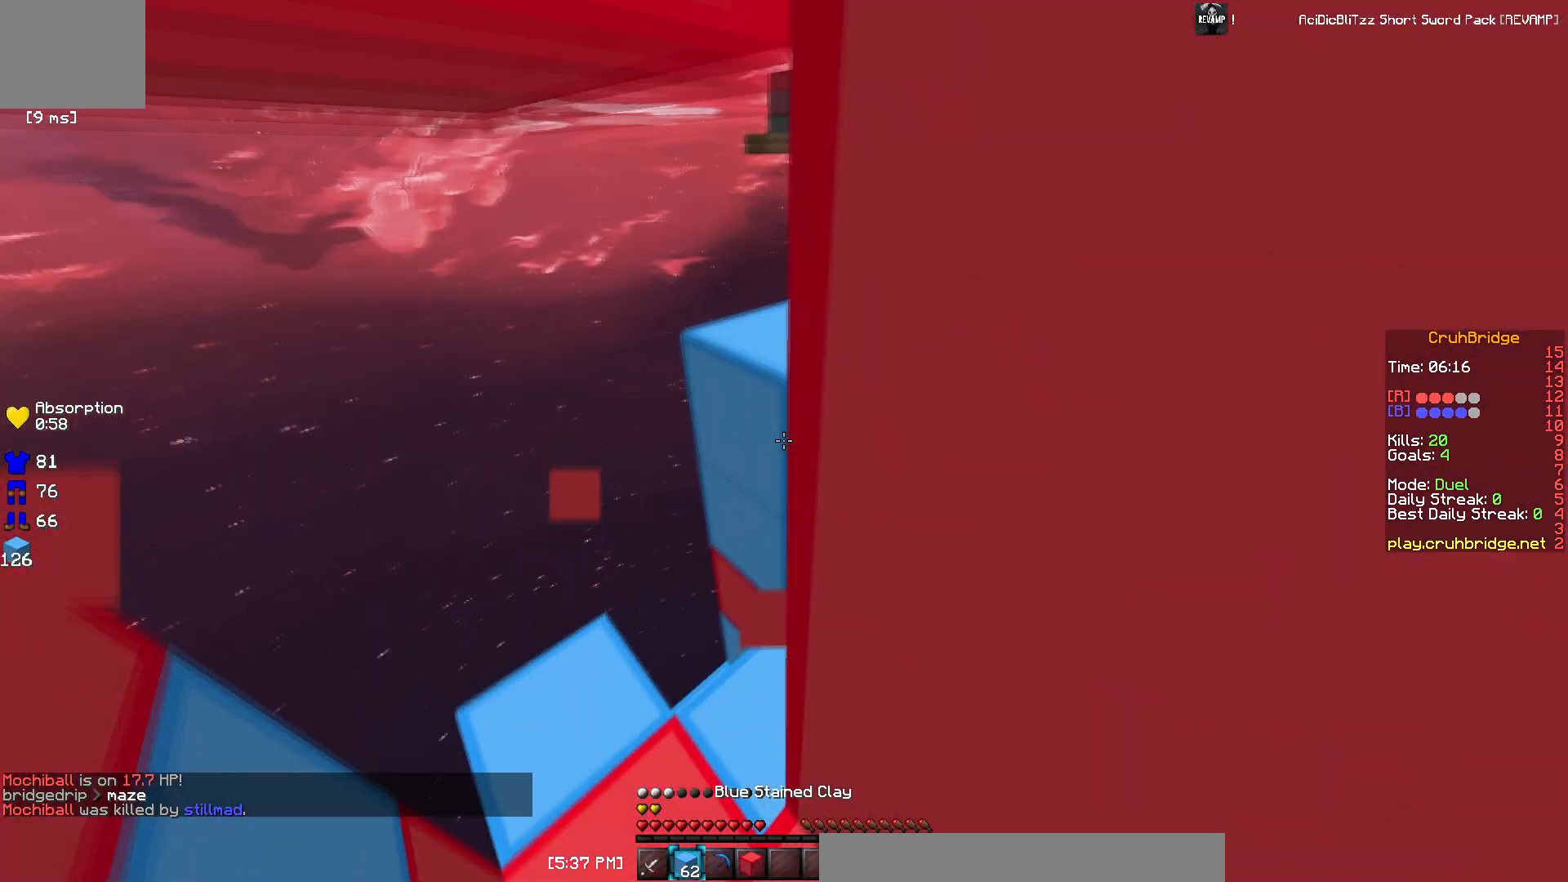
{"keys": ["w"], "events": [[350, "a", "up"]]}
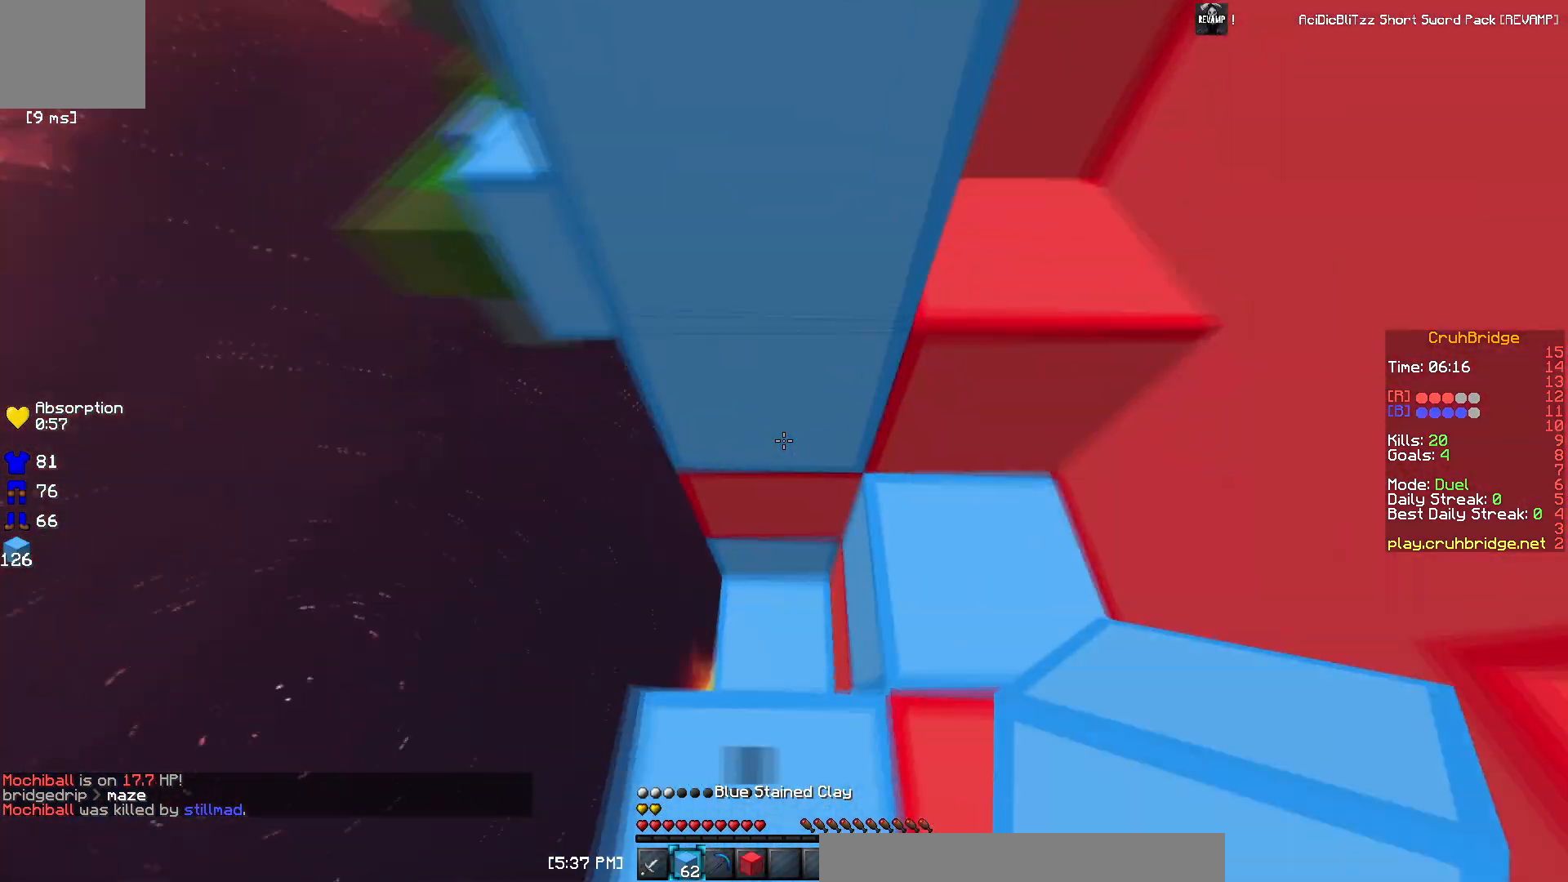
{"keys": ["w"], "events": [[17, "d", "down"], [317, "a", "down"], [367, "d", "up"], [501, "a", "up"]]}
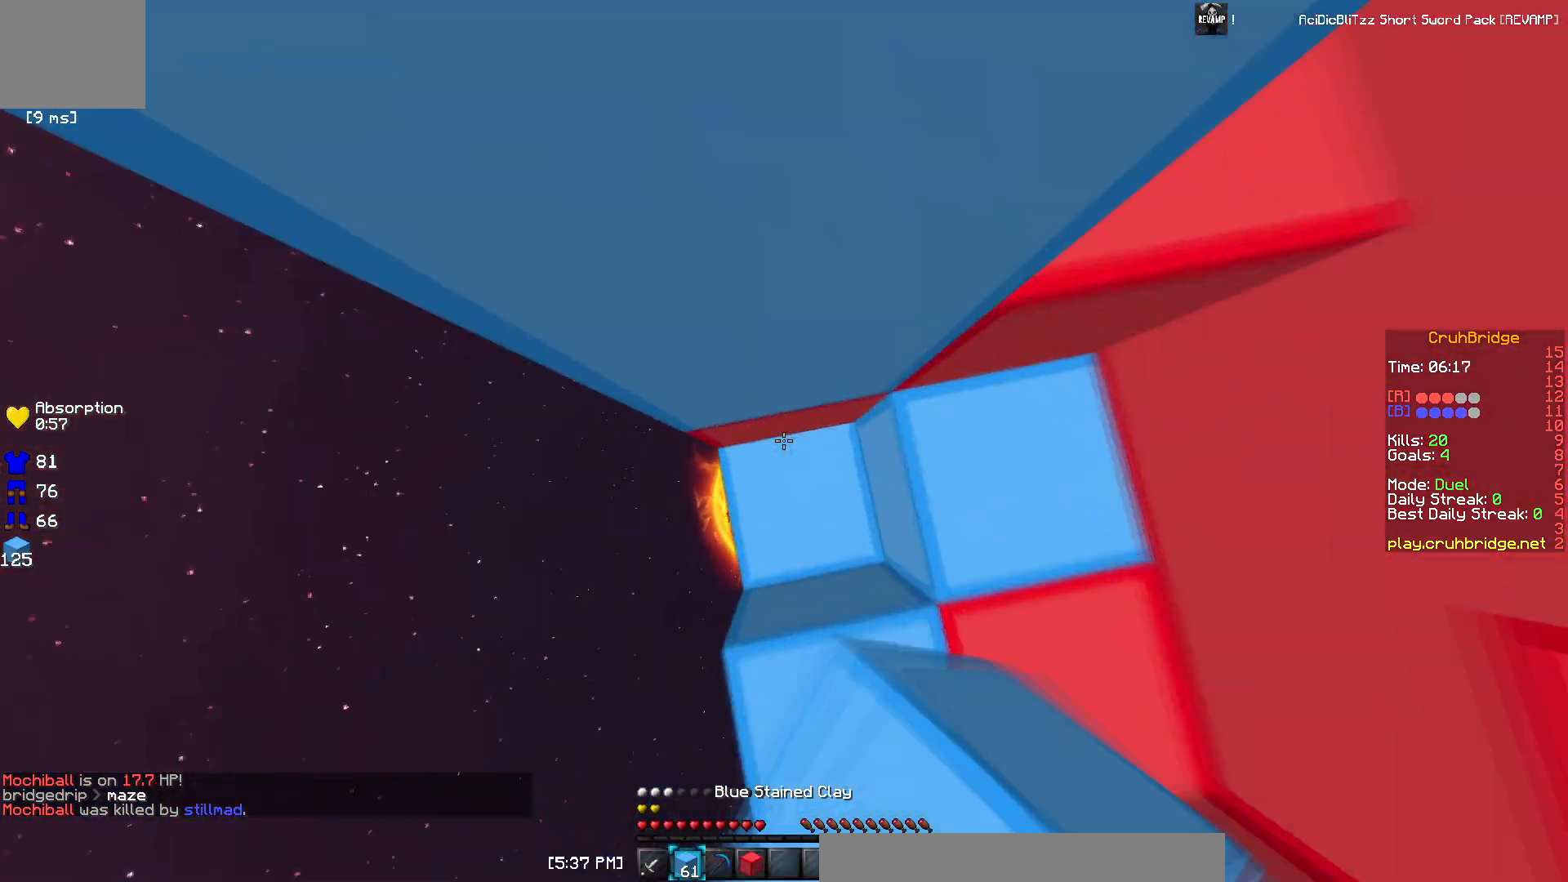
{"keys": ["w"], "events": [[350, "a", "down"], [467, "a", "up"]]}
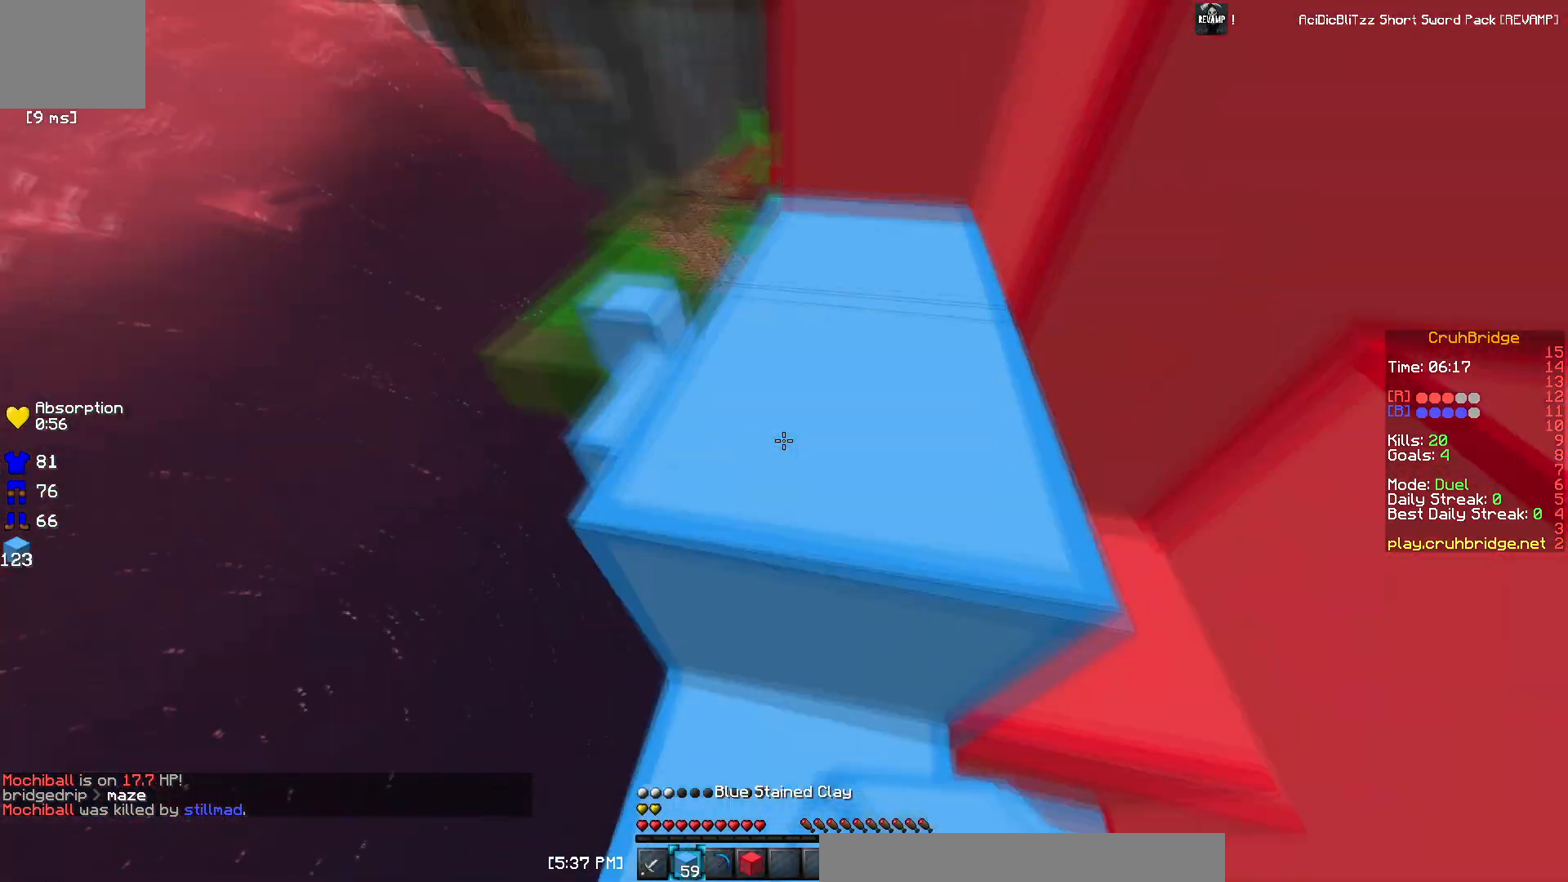
{"keys": ["w"], "events": []}
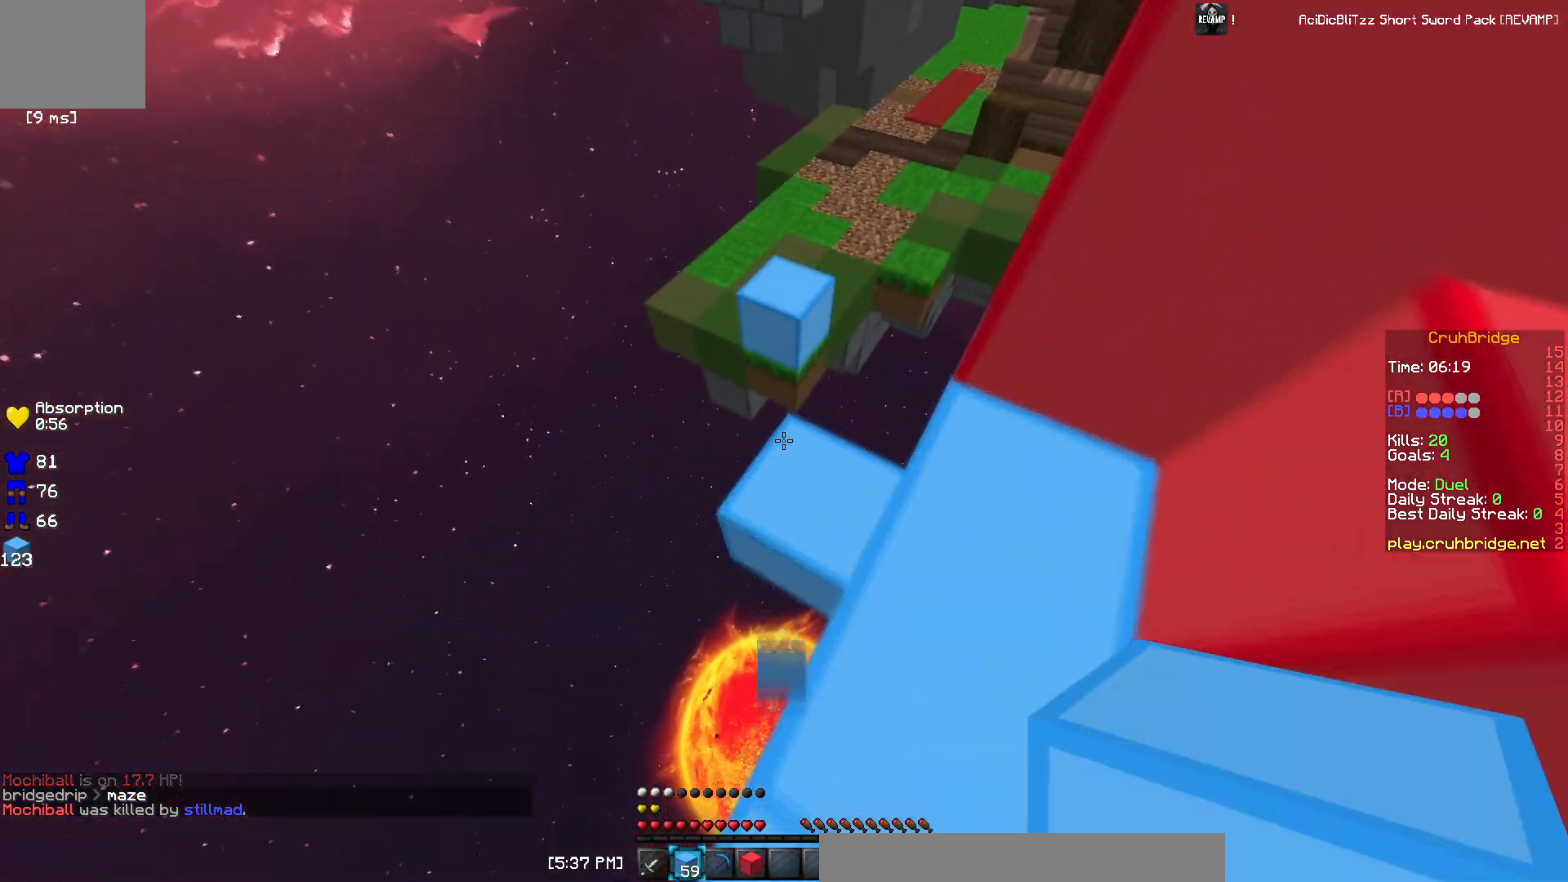
{"keys": ["w"], "events": []}
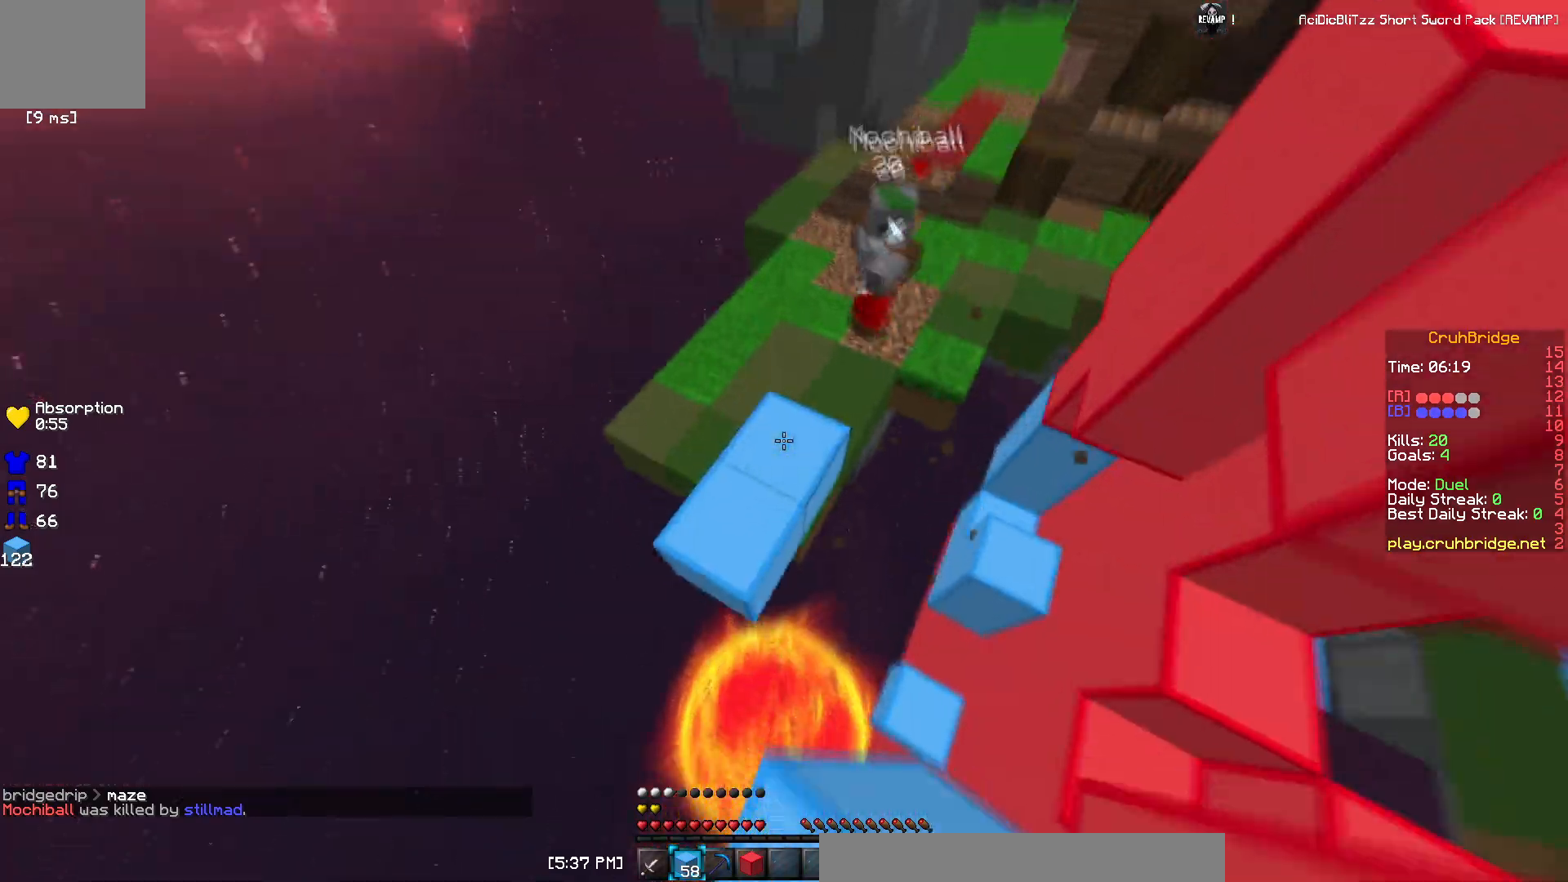
{"keys": ["w"], "events": [[84, "d", "down"], [334, "d", "up"]]}
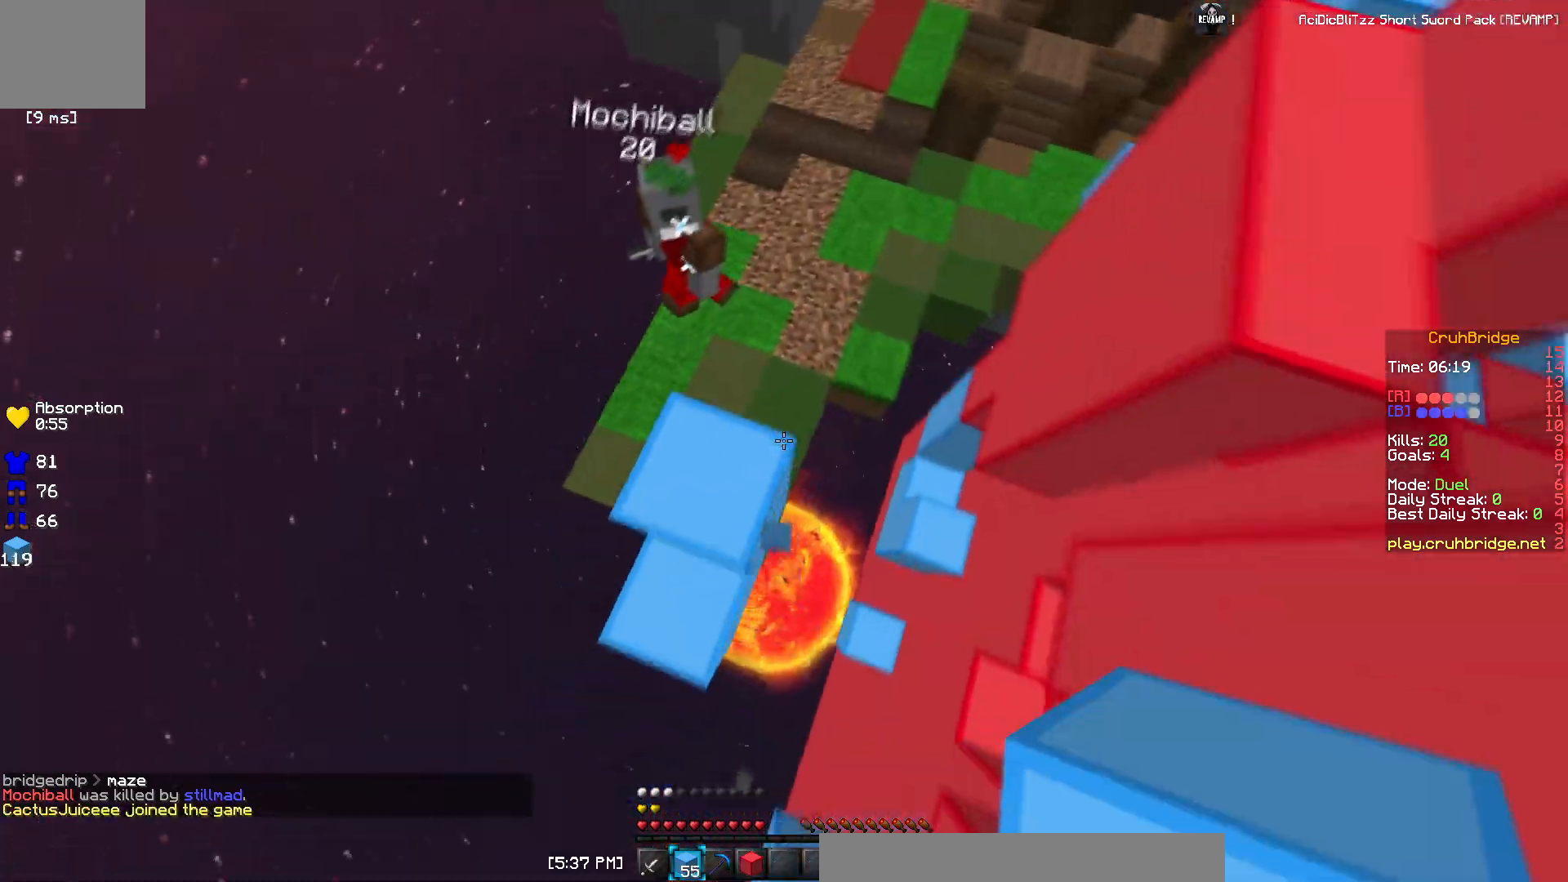
{"keys": ["a", "s"], "events": [[67, "a", "down"], [67, "d", "down"], [67, "s", "down"], [67, "w", "up"], [484, "d", "up"]]}